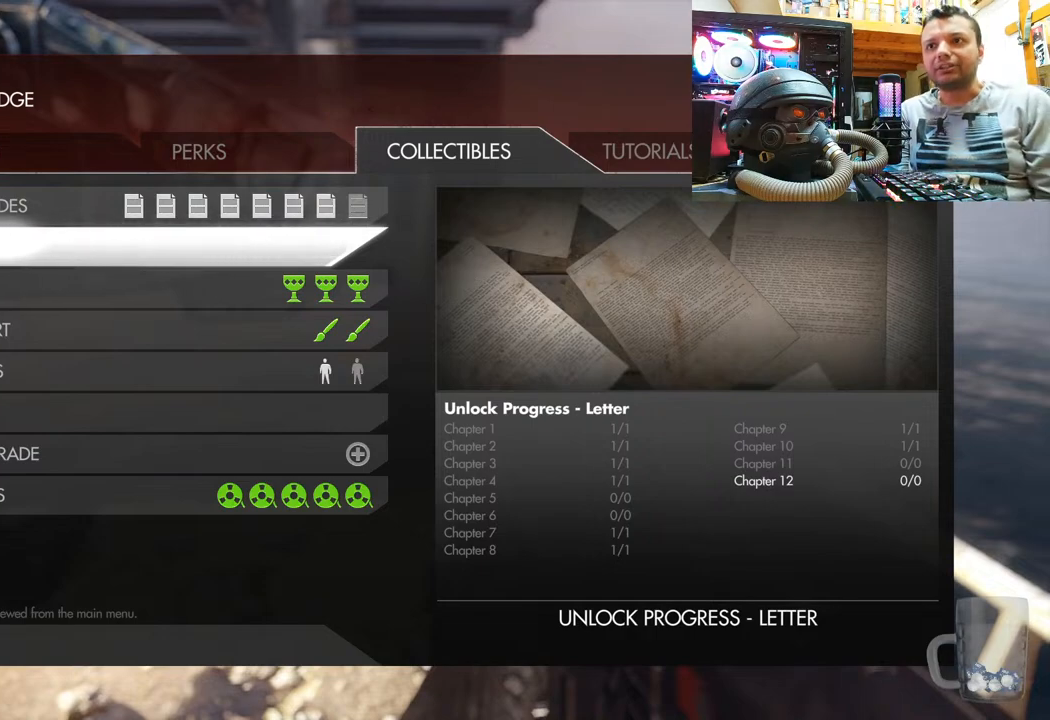
Gameplay with a controller (PlayStation layout); each line is a JSON object with the inputs held at the frame after it. "events" lists button and stick changes between this image and that frame as [ms after this image, input, new state], when the widget could be followed in between. Not read: L1 R1.
{"buttons": ["CIRCLE"], "left_stick": "center", "right_stick": "center", "events": [[500, "CIRCLE", "down"]]}
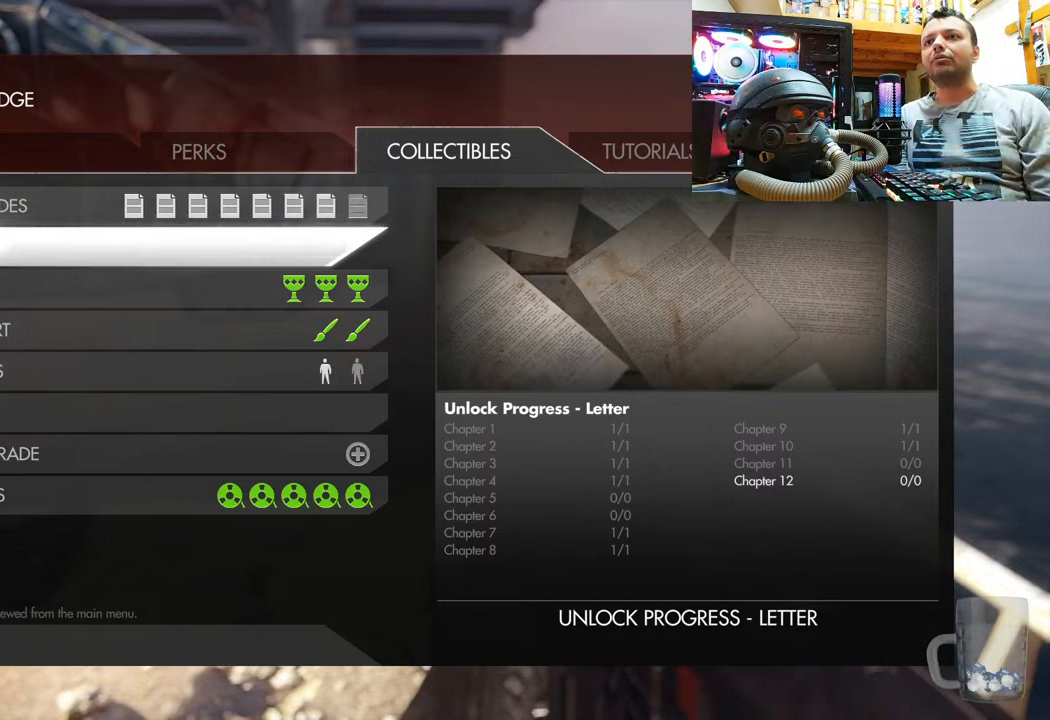
{"buttons": [], "left_stick": "center", "right_stick": "center", "events": [[133, "CIRCLE", "up"]]}
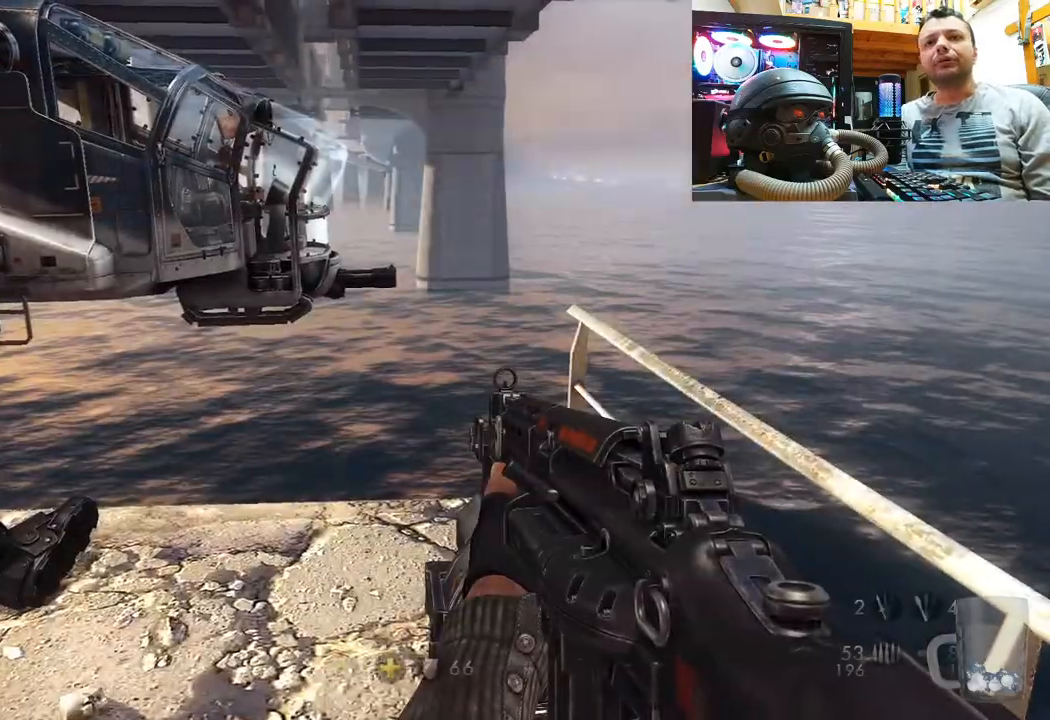
{"buttons": [], "left_stick": "center", "right_stick": "up-left", "events": [[117, "right_stick", "up-left"]]}
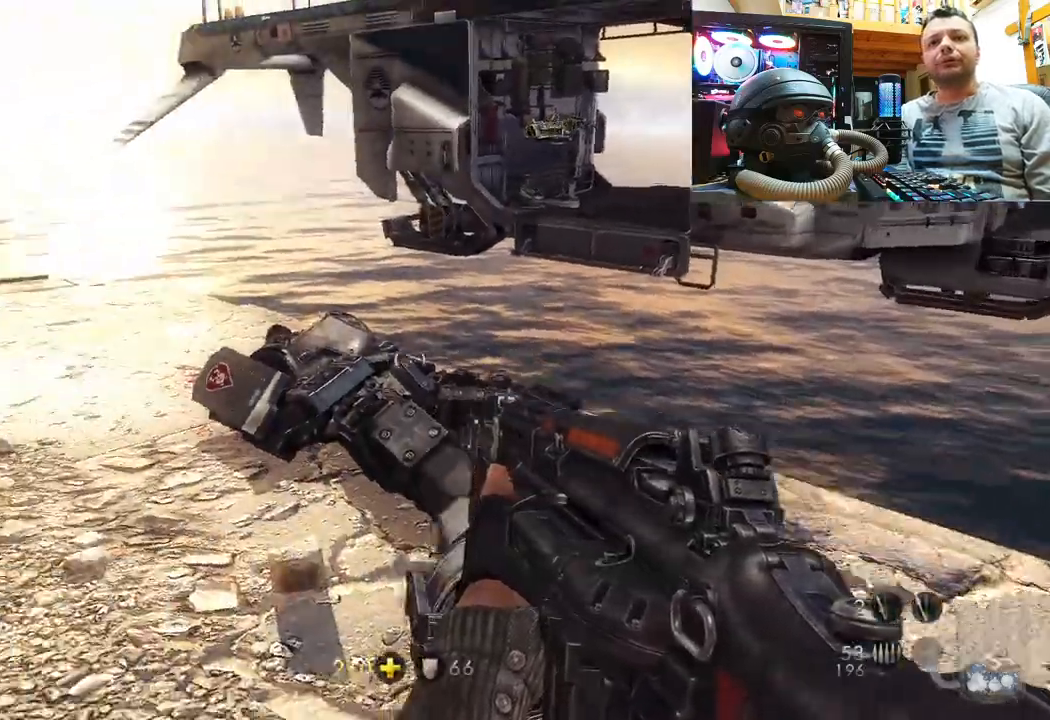
{"buttons": [], "left_stick": "up", "right_stick": "up", "events": [[33, "right_stick", "center"], [183, "right_stick", "up-left"], [217, "left_stick", "up-right"], [350, "right_stick", "up"], [367, "left_stick", "up"]]}
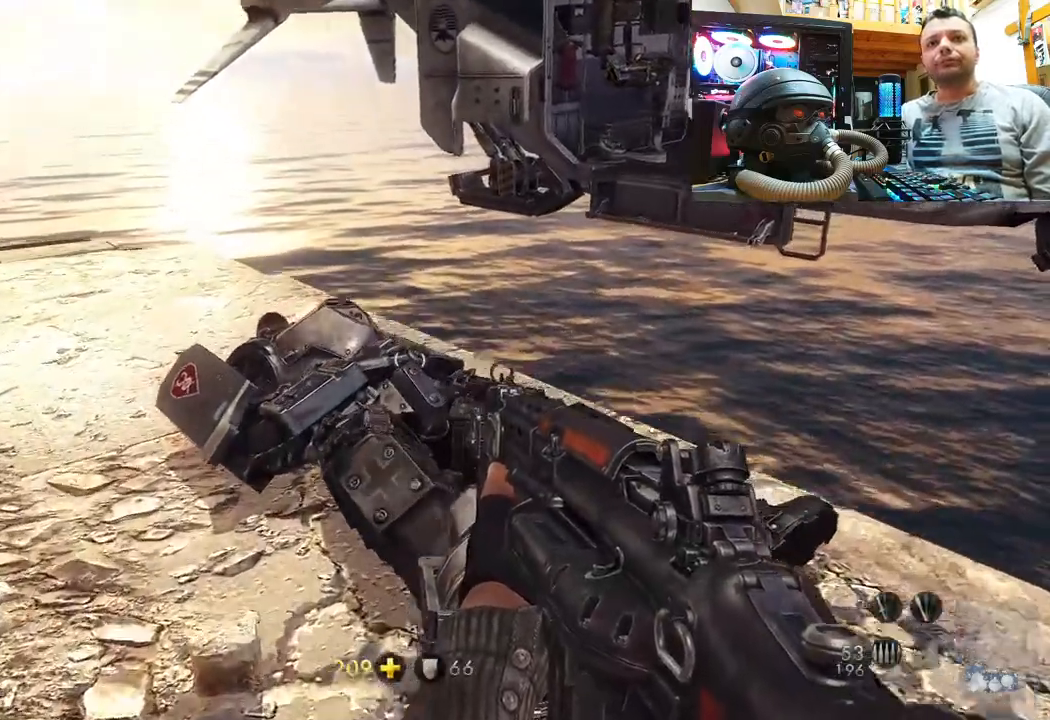
{"buttons": [], "left_stick": "center", "right_stick": "up", "events": [[483, "left_stick", "center"]]}
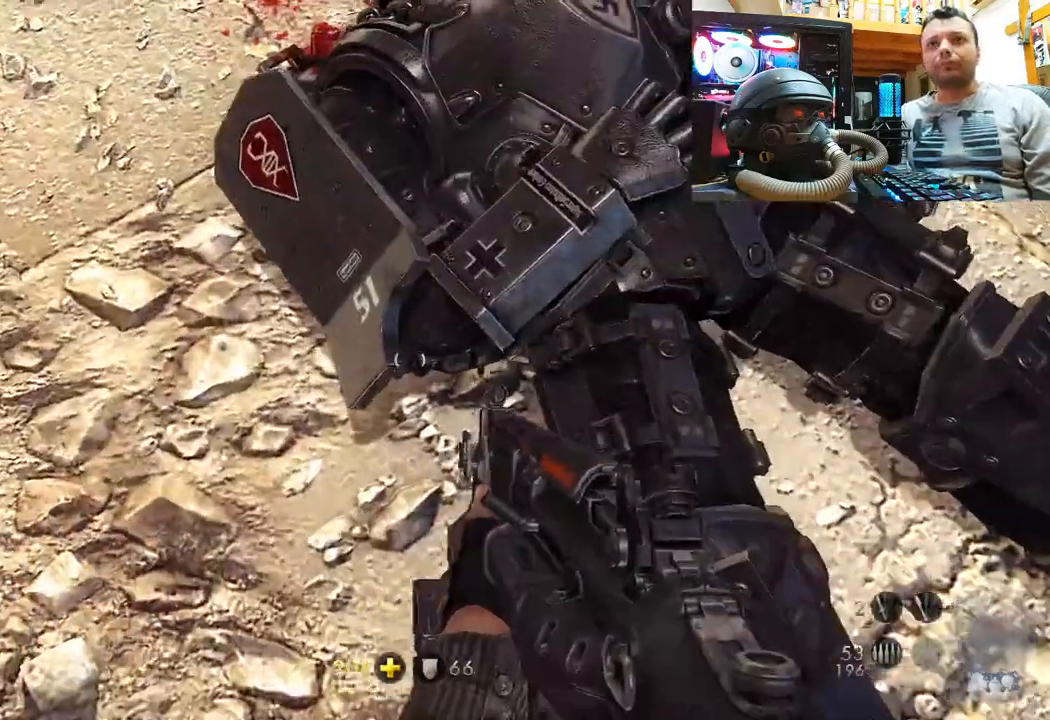
{"buttons": [], "left_stick": "center", "right_stick": "down", "events": [[33, "right_stick", "up-right"], [150, "left_stick", "up-right"], [183, "right_stick", "center"], [317, "left_stick", "center"], [317, "right_stick", "down"]]}
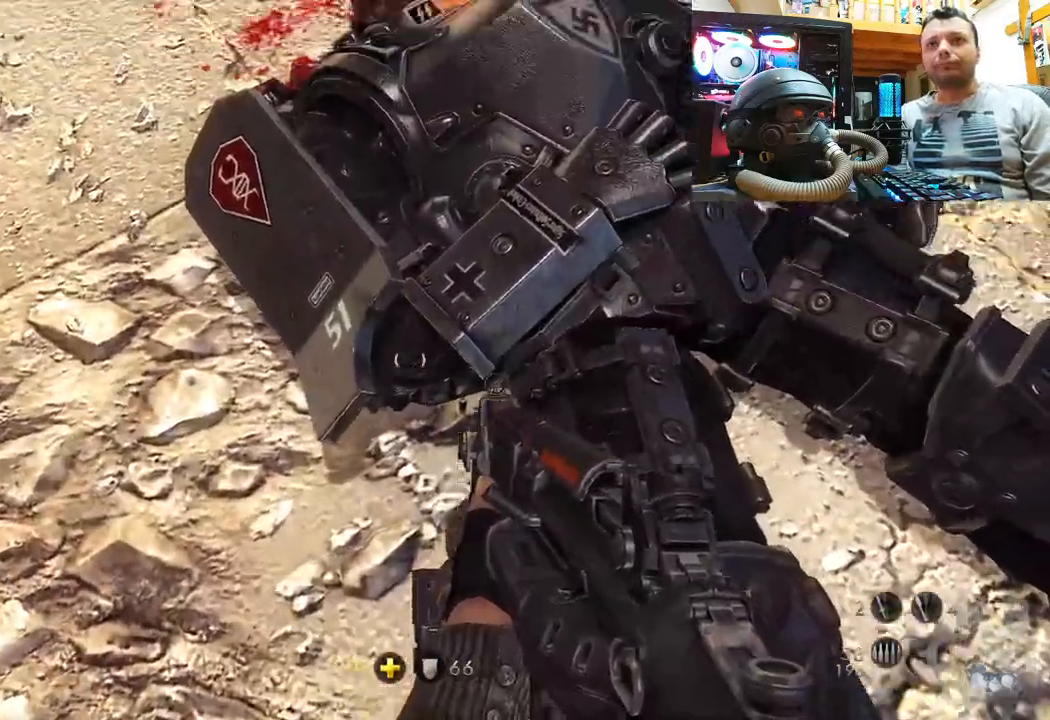
{"buttons": [], "left_stick": "up-left", "right_stick": "right", "events": [[133, "right_stick", "right"], [150, "left_stick", "left"], [400, "left_stick", "up-left"]]}
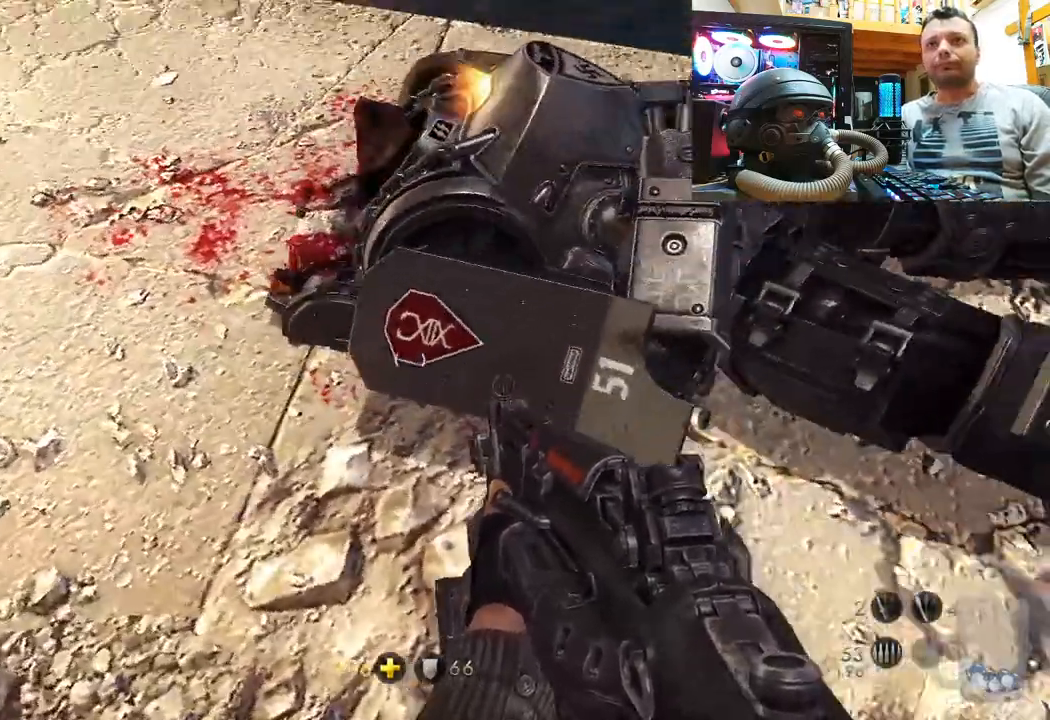
{"buttons": [], "left_stick": "left", "right_stick": "right", "events": [[50, "left_stick", "up"], [150, "left_stick", "center"], [383, "left_stick", "left"]]}
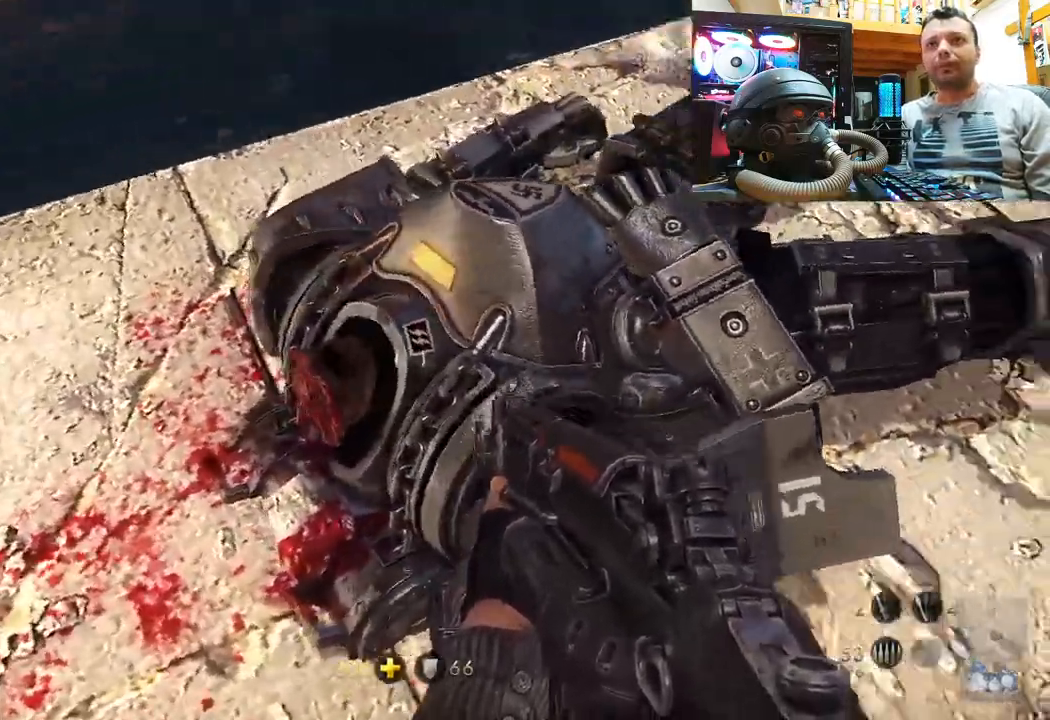
{"buttons": [], "left_stick": "center", "right_stick": "center", "events": [[100, "left_stick", "center"], [217, "right_stick", "center"], [317, "right_stick", "right"], [483, "right_stick", "center"]]}
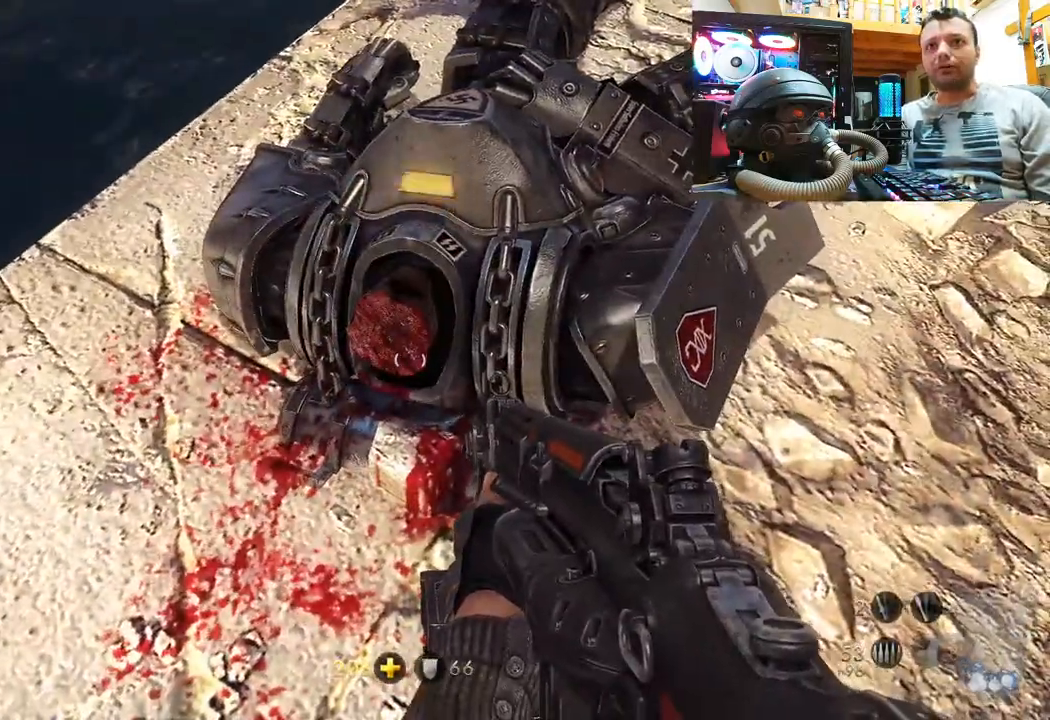
{"buttons": [], "left_stick": "center", "right_stick": "center", "events": [[200, "right_stick", "down-left"], [317, "right_stick", "center"]]}
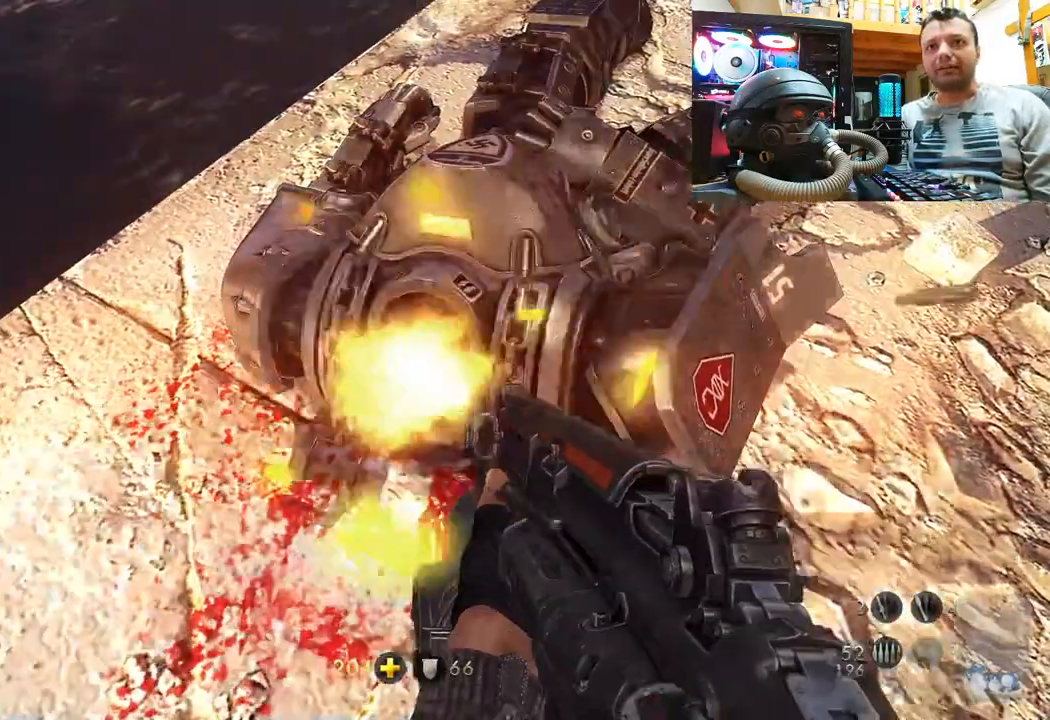
{"buttons": [], "left_stick": "center", "right_stick": "right", "events": [[417, "right_stick", "right"]]}
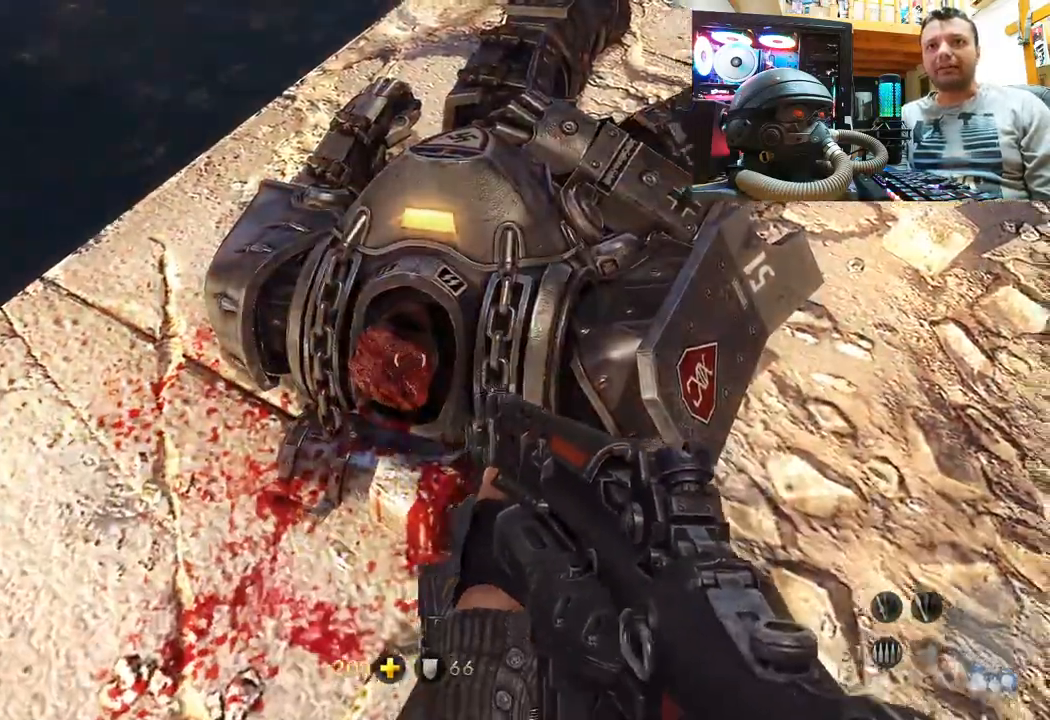
{"buttons": [], "left_stick": "up-right", "right_stick": "down-right", "events": [[67, "left_stick", "down-right"], [100, "right_stick", "center"], [217, "SQUARE", "down"], [300, "left_stick", "up-right"], [333, "SQUARE", "up"], [483, "right_stick", "down-right"]]}
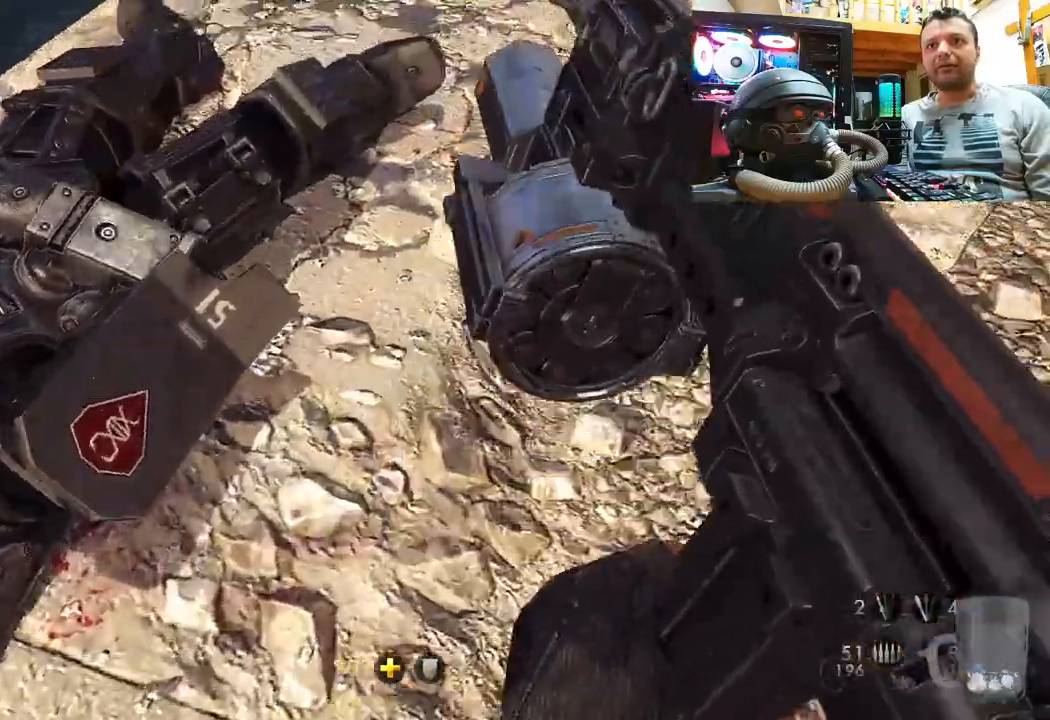
{"buttons": [], "left_stick": "center", "right_stick": "down", "events": [[50, "left_stick", "center"], [267, "left_stick", "up"], [317, "right_stick", "center"], [383, "right_stick", "down"], [500, "left_stick", "center"]]}
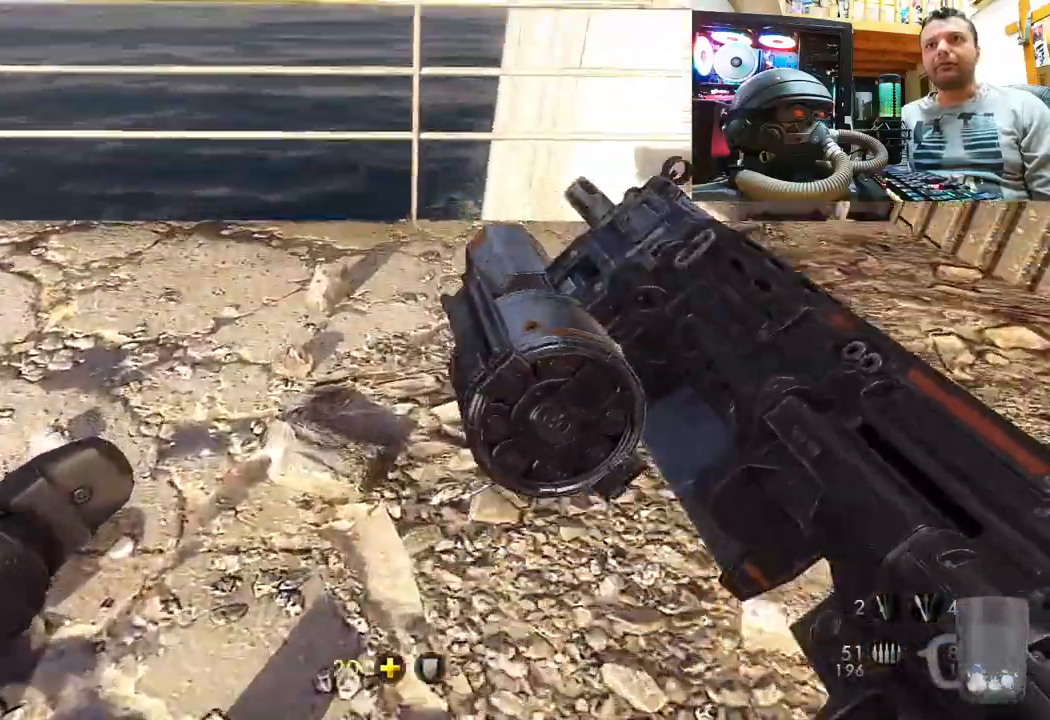
{"buttons": [], "left_stick": "up", "right_stick": "up-right", "events": [[67, "right_stick", "center"], [133, "left_stick", "up"], [233, "right_stick", "up-right"]]}
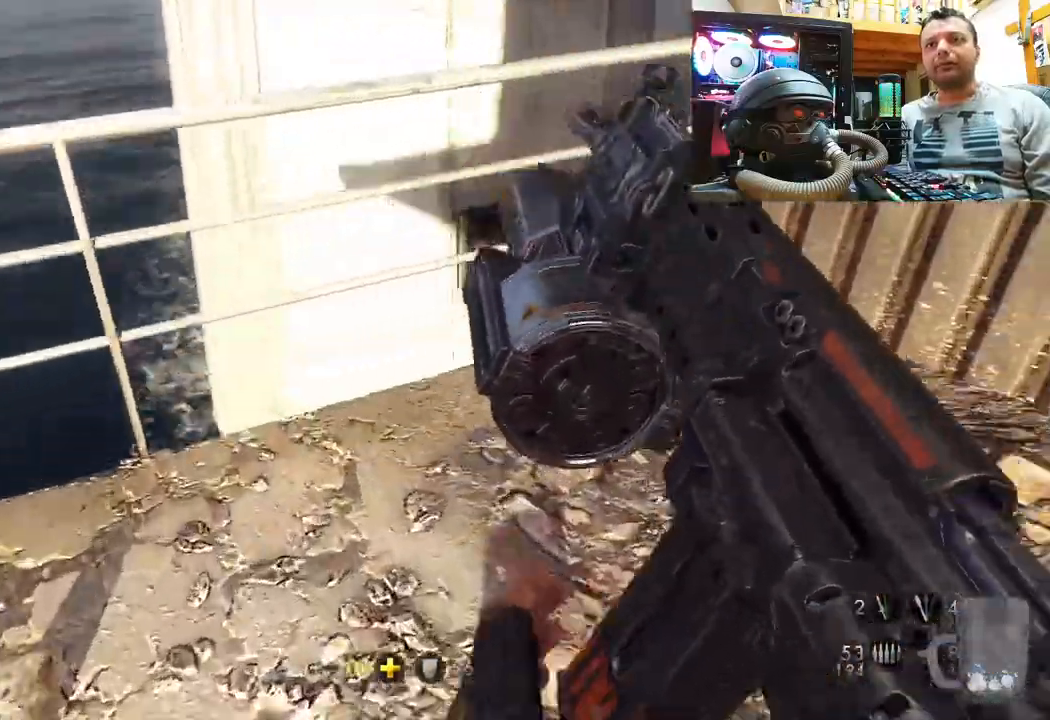
{"buttons": [], "left_stick": "up", "right_stick": "right", "events": [[133, "right_stick", "right"]]}
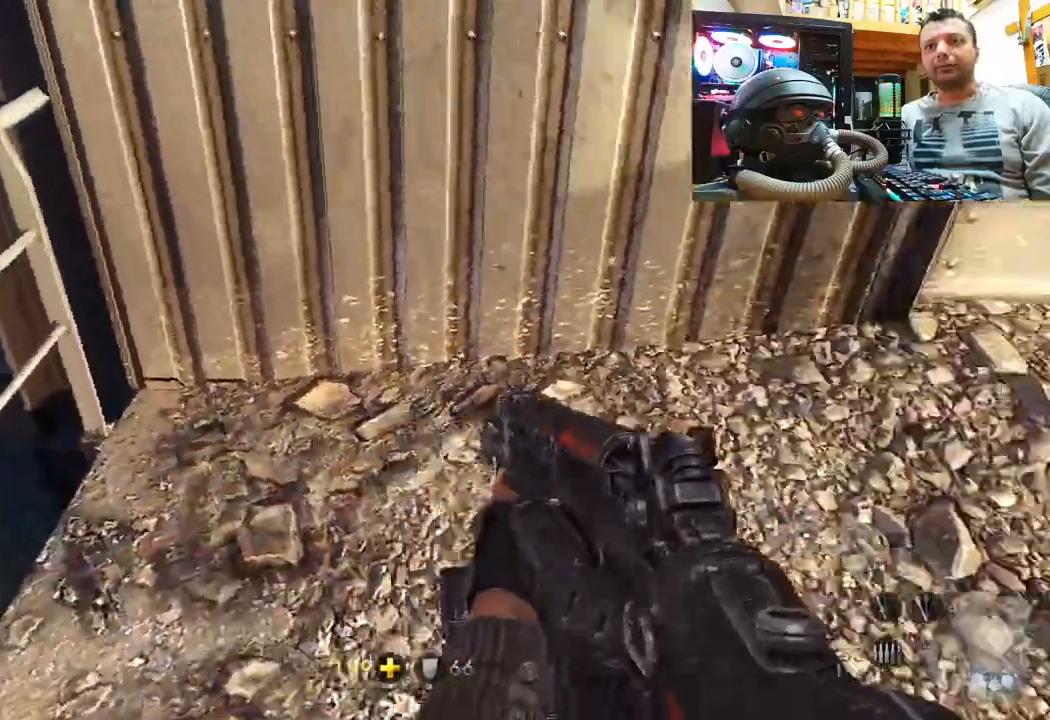
{"buttons": [], "left_stick": "up", "right_stick": "right", "events": []}
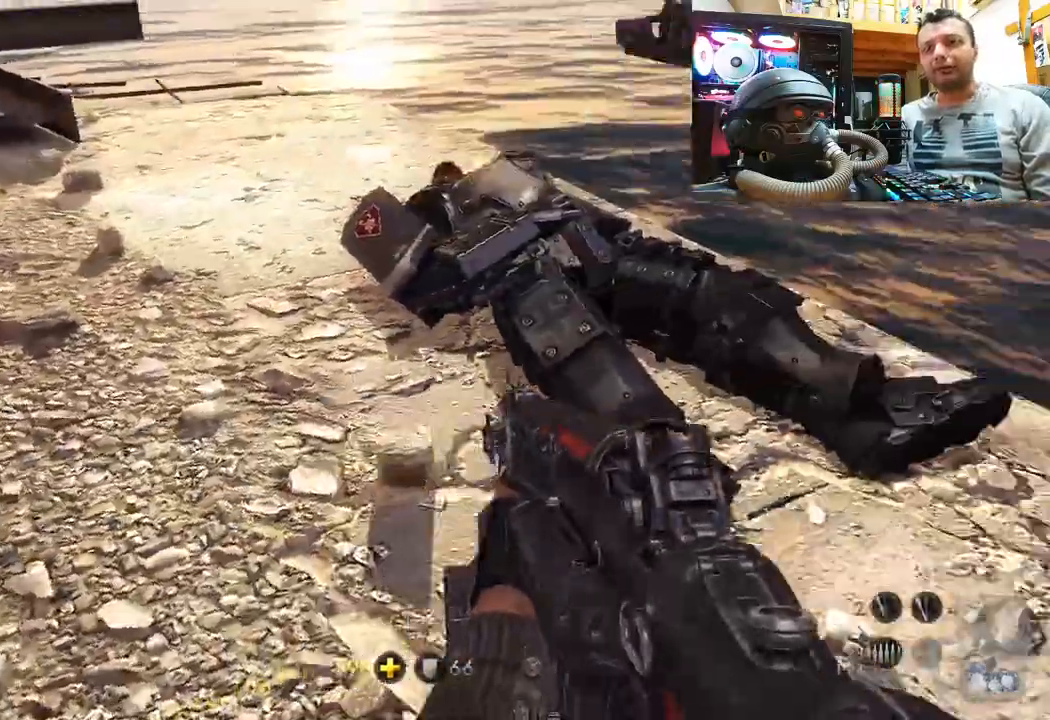
{"buttons": [], "left_stick": "center", "right_stick": "right", "events": [[183, "right_stick", "center"], [267, "right_stick", "up-right"], [433, "left_stick", "center"], [500, "right_stick", "right"]]}
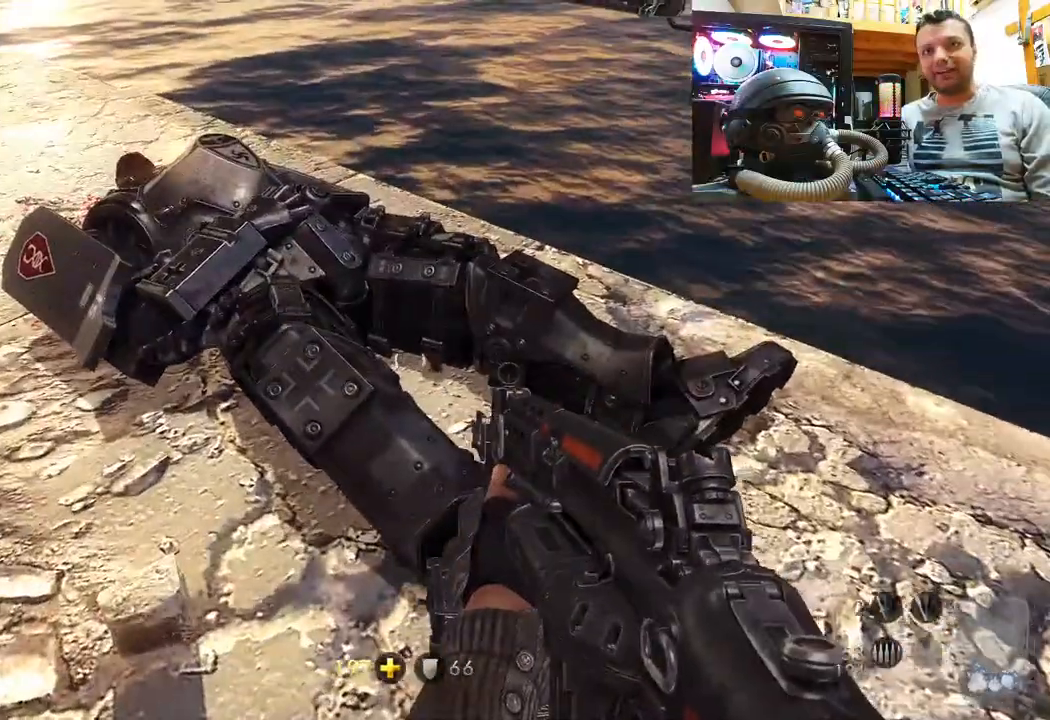
{"buttons": [], "left_stick": "left", "right_stick": "right", "events": [[167, "right_stick", "up-right"], [400, "left_stick", "left"], [450, "right_stick", "right"]]}
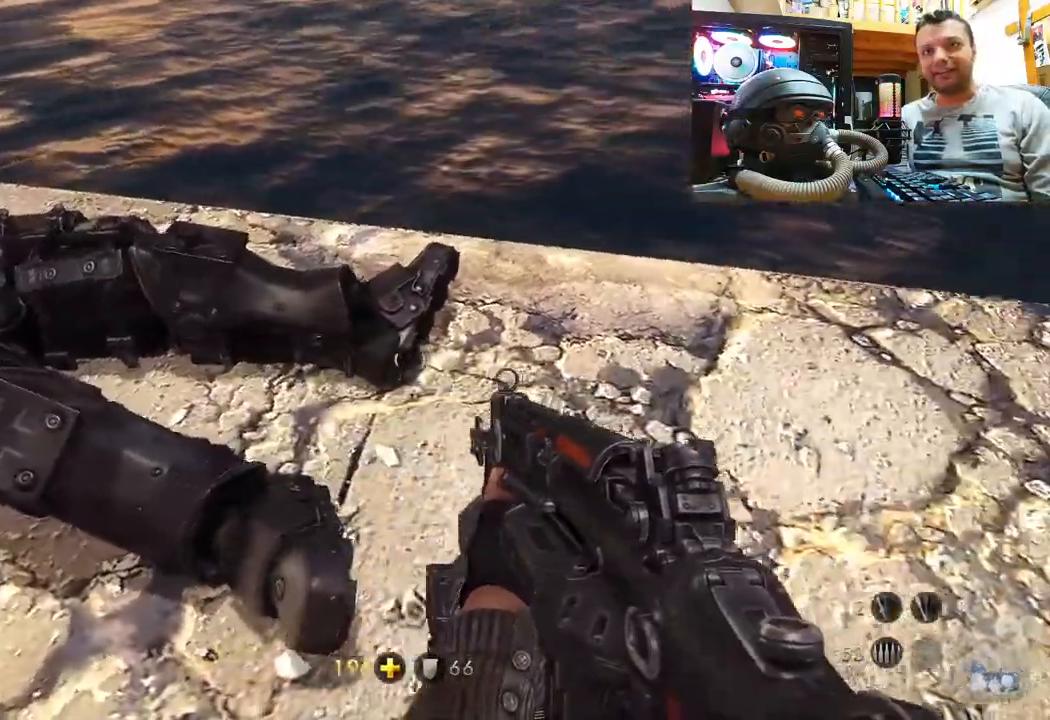
{"buttons": [], "left_stick": "left", "right_stick": "right", "events": [[167, "right_stick", "center"], [283, "right_stick", "right"]]}
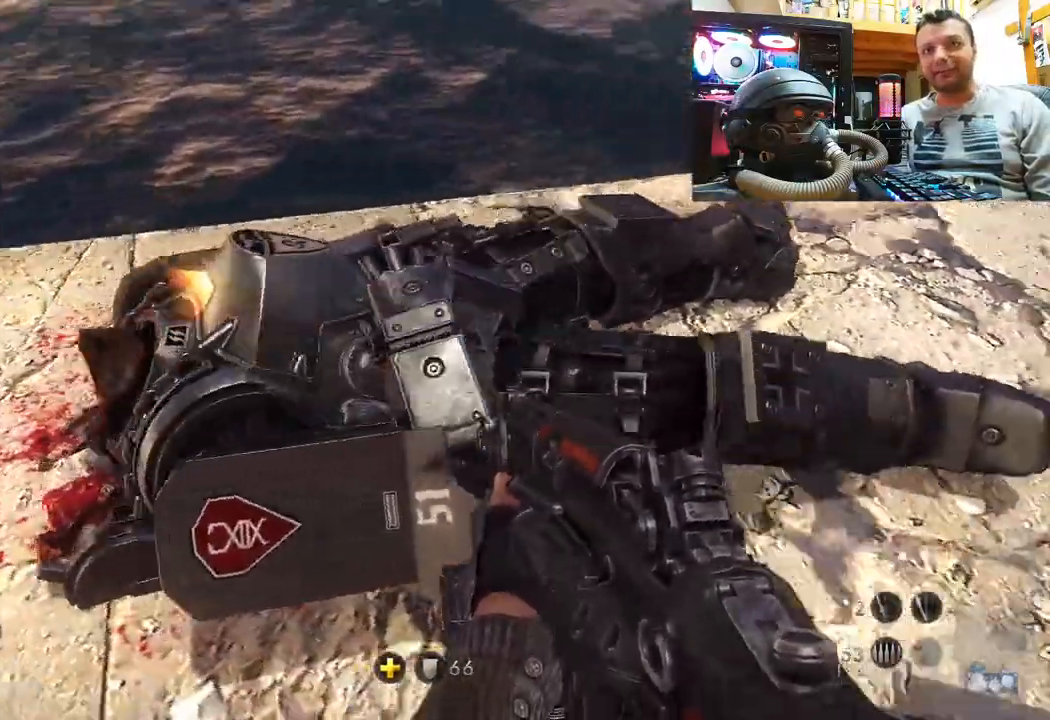
{"buttons": [], "left_stick": "left", "right_stick": "center", "events": [[283, "left_stick", "center"], [317, "right_stick", "center"], [467, "left_stick", "left"]]}
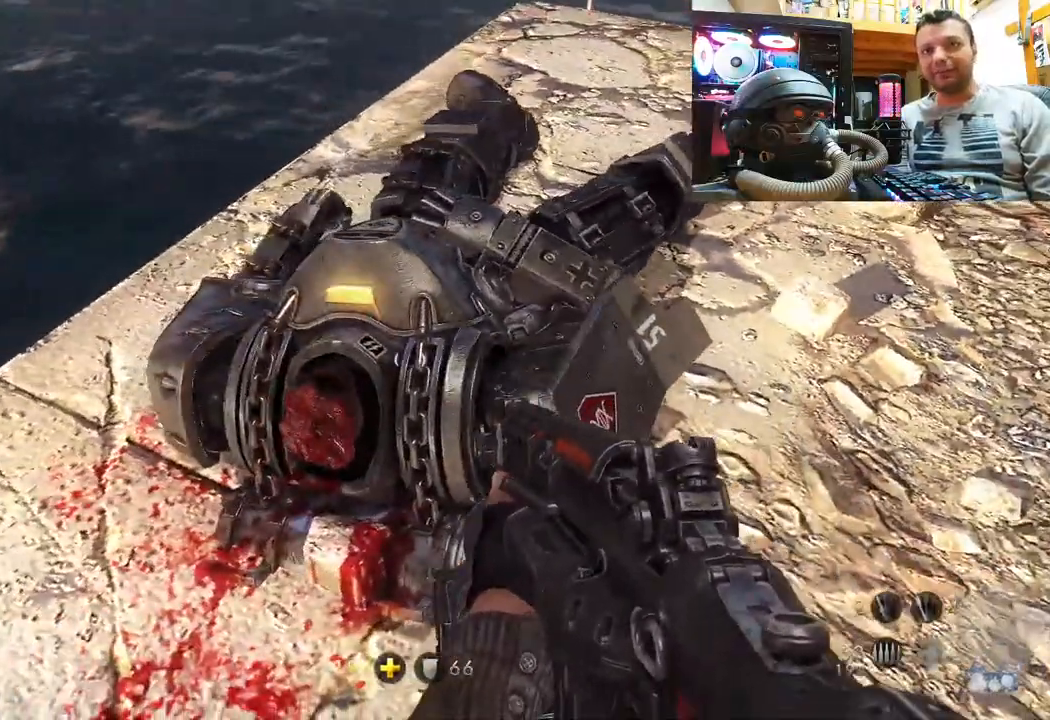
{"buttons": [], "left_stick": "center", "right_stick": "up-right", "events": [[167, "left_stick", "center"], [367, "right_stick", "up-right"]]}
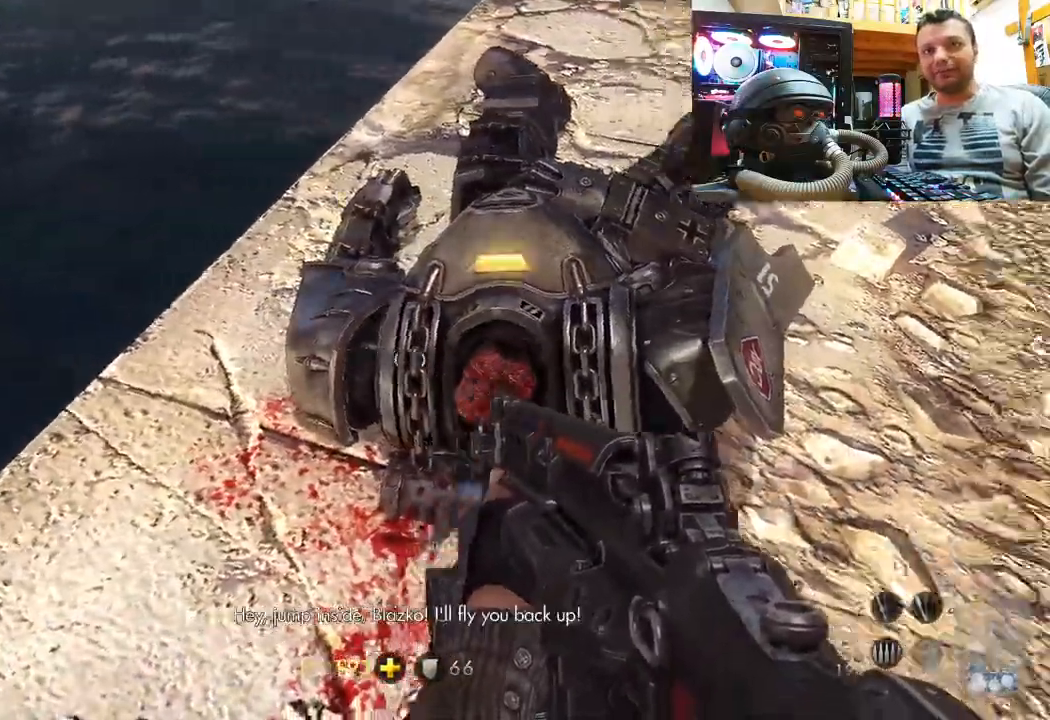
{"buttons": [], "left_stick": "center", "right_stick": "center", "events": [[150, "right_stick", "up"], [483, "right_stick", "center"]]}
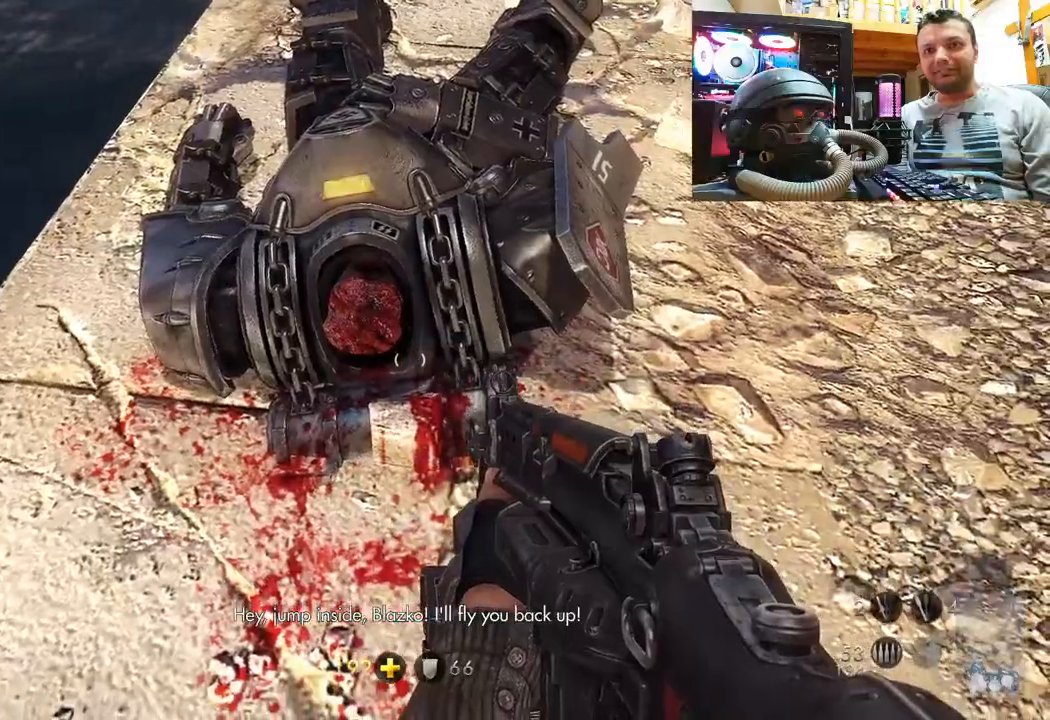
{"buttons": [], "left_stick": "up-right", "right_stick": "down-right", "events": [[317, "left_stick", "up-right"], [317, "right_stick", "down-right"]]}
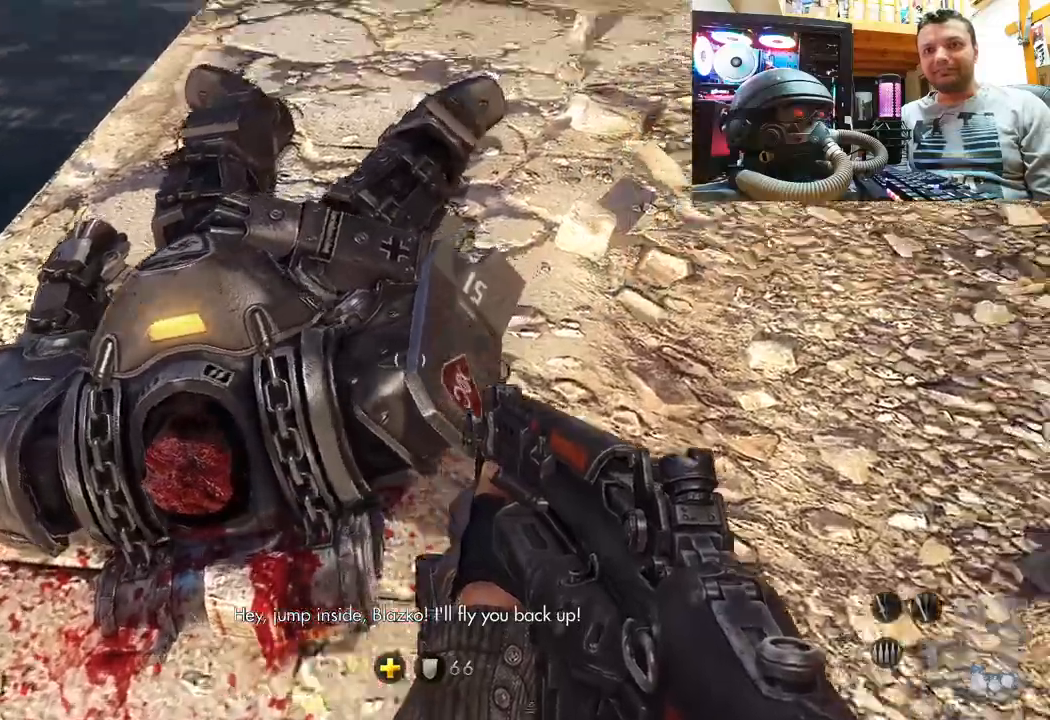
{"buttons": [], "left_stick": "up", "right_stick": "up", "events": [[133, "left_stick", "up"], [150, "right_stick", "center"], [467, "right_stick", "up"]]}
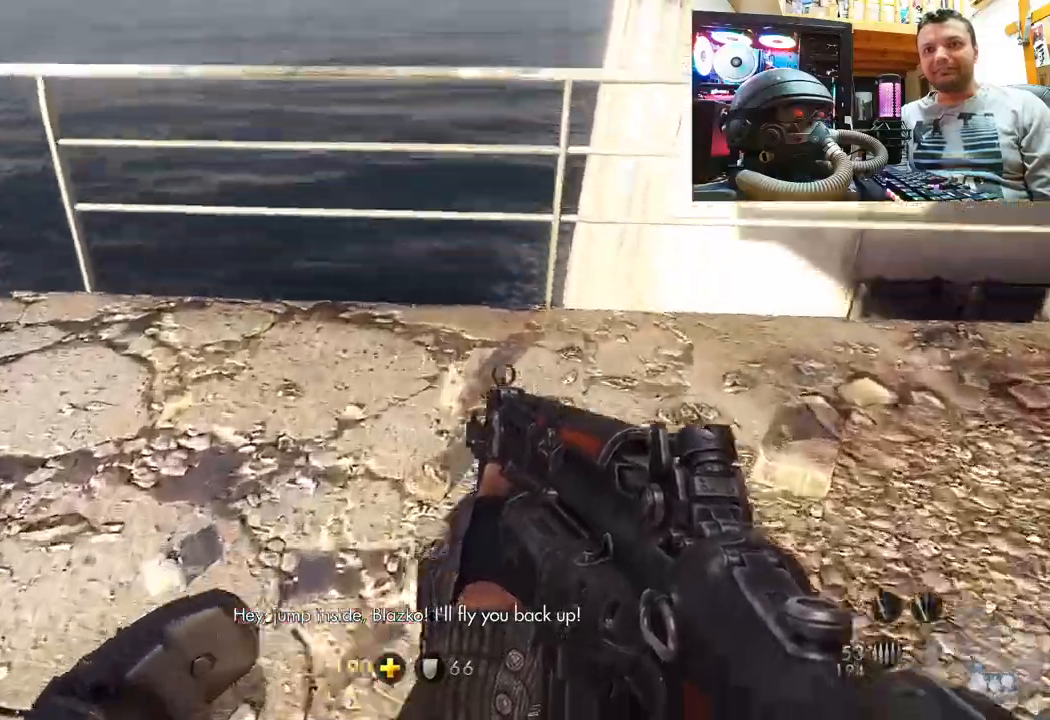
{"buttons": [], "left_stick": "center", "right_stick": "center", "events": [[133, "right_stick", "center"], [183, "right_stick", "right"], [317, "left_stick", "center"], [433, "right_stick", "center"]]}
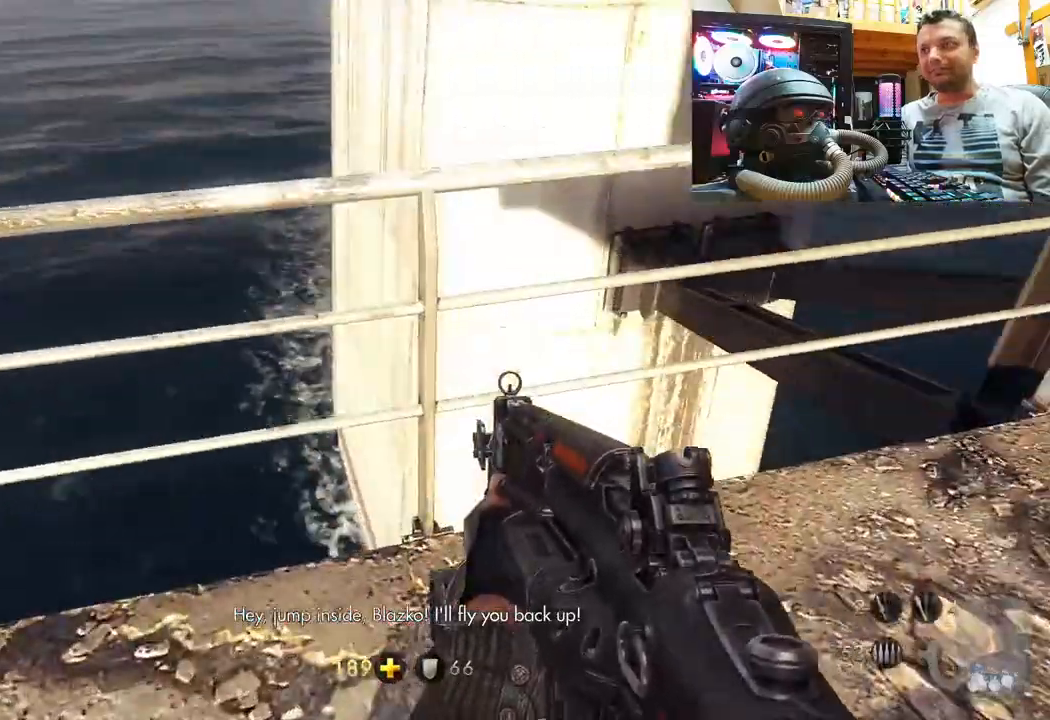
{"buttons": [], "left_stick": "center", "right_stick": "right", "events": [[83, "right_stick", "right"], [383, "right_stick", "center"], [483, "right_stick", "right"]]}
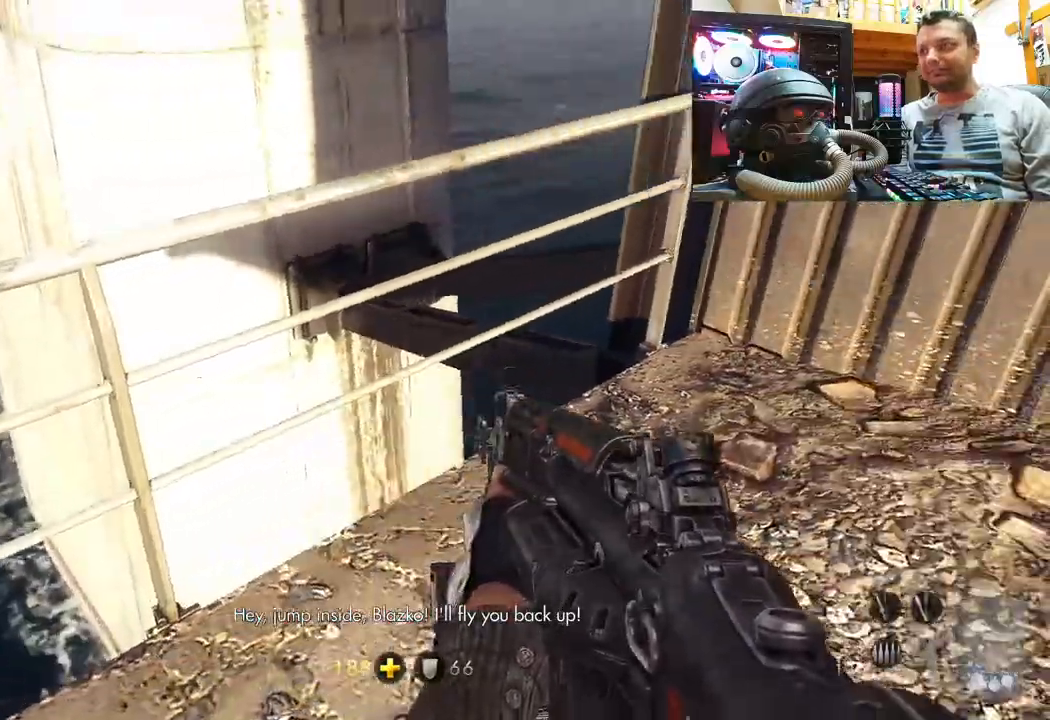
{"buttons": [], "left_stick": "up", "right_stick": "right", "events": [[100, "left_stick", "up-left"], [300, "right_stick", "center"], [350, "left_stick", "up"], [383, "right_stick", "right"]]}
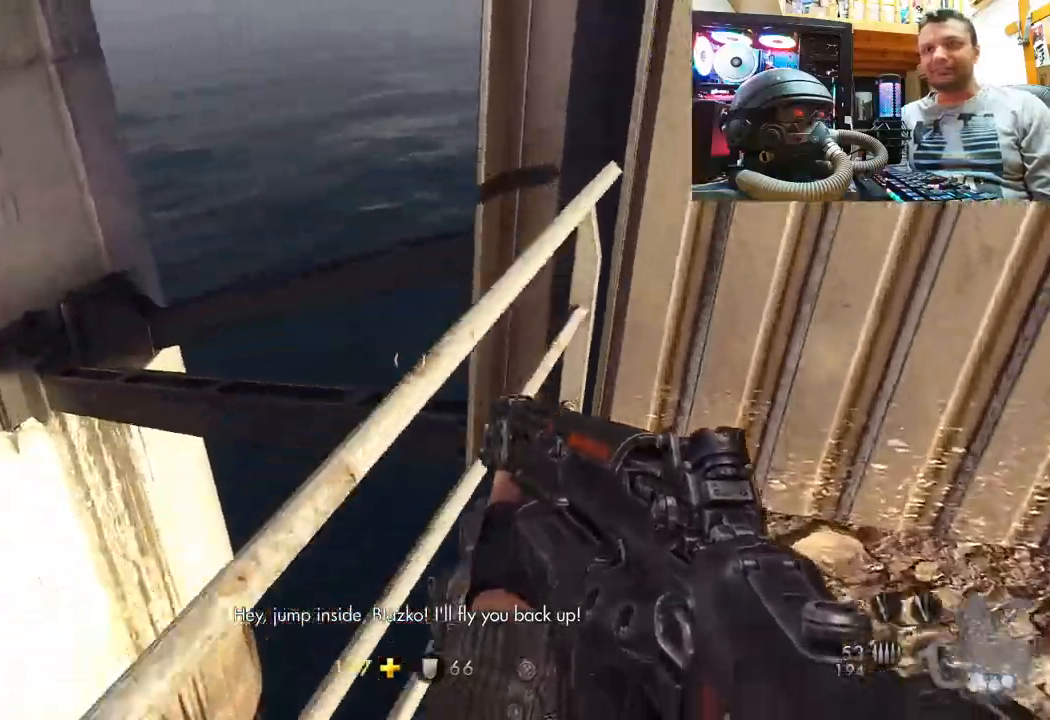
{"buttons": [], "left_stick": "center", "right_stick": "down-right", "events": [[17, "left_stick", "right"], [183, "left_stick", "center"], [483, "right_stick", "down-right"]]}
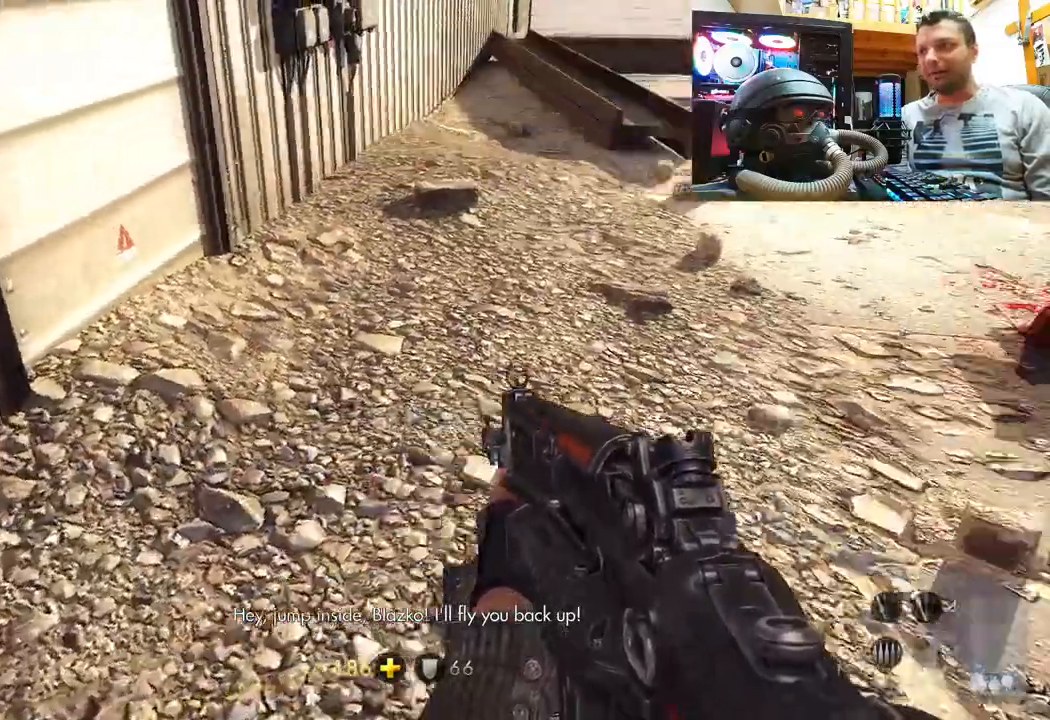
{"buttons": [], "left_stick": "up", "right_stick": "center", "events": [[150, "left_stick", "up"], [217, "right_stick", "center"]]}